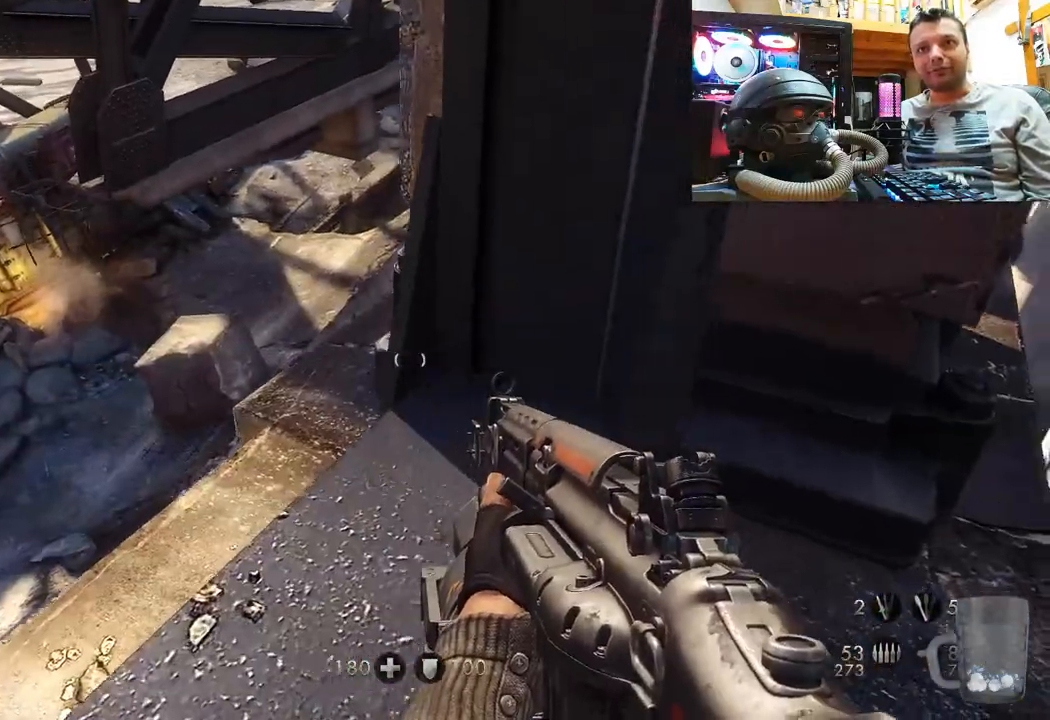
Gameplay with a controller (PlayStation layout); each line is a JSON object with the inputs held at the frame after it. "events" lists button and stick changes between this image and that frame as [ms after this image, input, new state], when the widget could be followed in between. Not read: L1 R3.
{"buttons": [], "left_stick": "up-left", "right_stick": "up-right", "events": [[200, "left_stick", "center"], [367, "right_stick", "up-right"], [383, "left_stick", "up-left"]]}
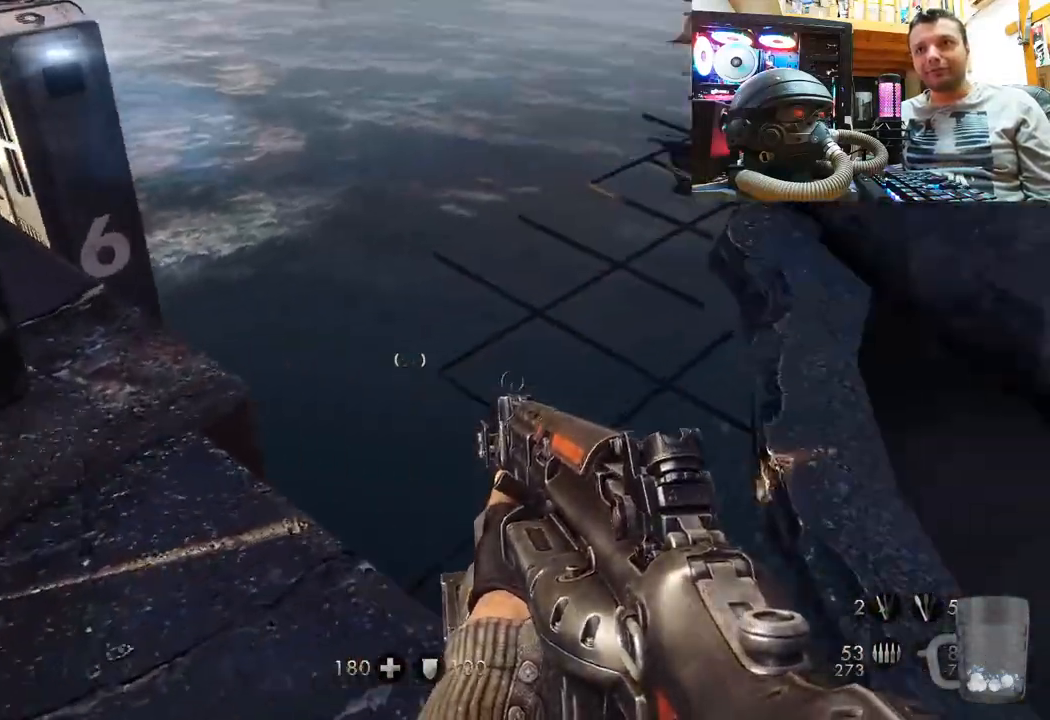
{"buttons": [], "left_stick": "center", "right_stick": "down-right", "events": [[167, "left_stick", "left"], [267, "left_stick", "down-left"], [283, "right_stick", "center"], [400, "left_stick", "center"], [467, "right_stick", "down-right"]]}
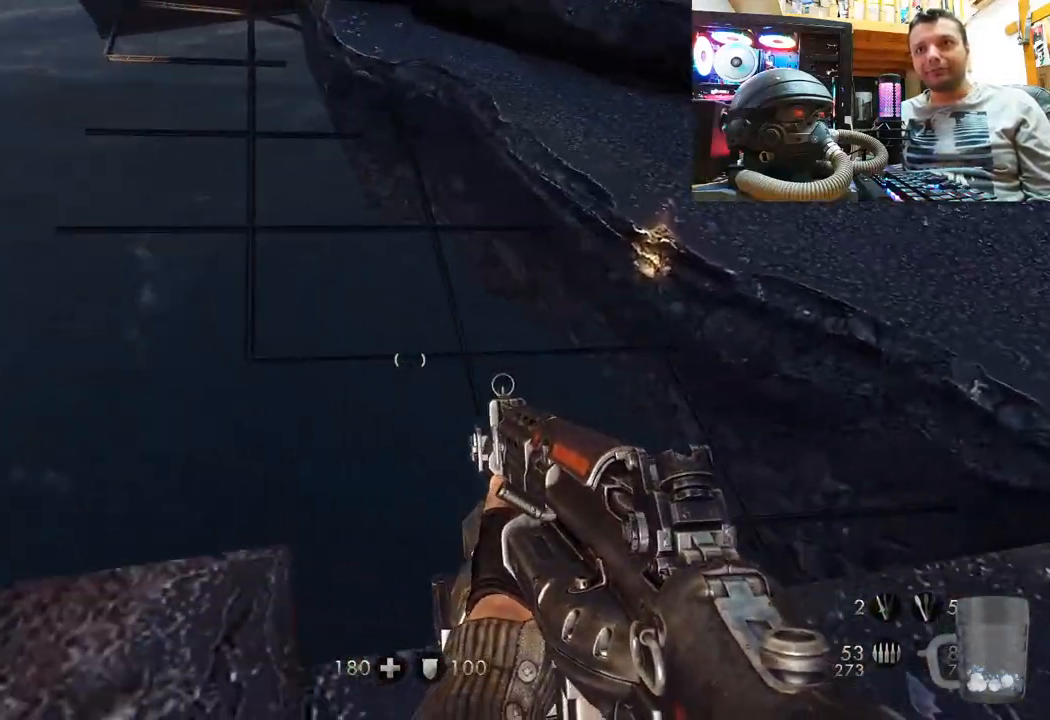
{"buttons": [], "left_stick": "center", "right_stick": "down-right", "events": [[33, "left_stick", "down-right"], [250, "left_stick", "center"], [250, "right_stick", "center"], [400, "right_stick", "right"], [450, "right_stick", "down-right"]]}
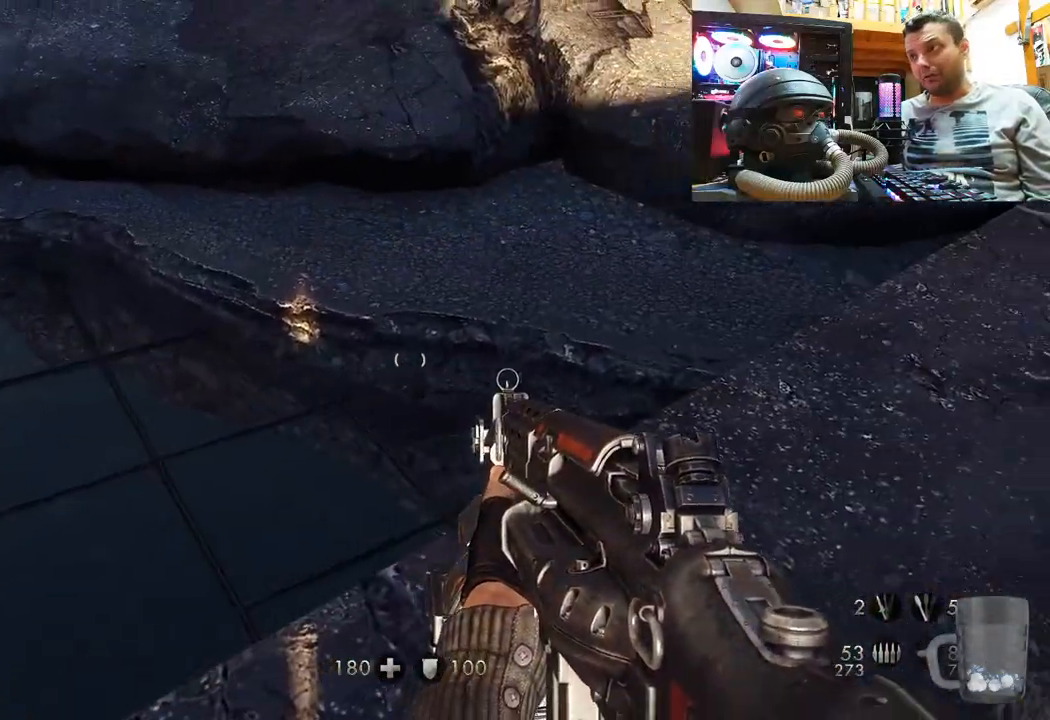
{"buttons": [], "left_stick": "center", "right_stick": "down-right", "events": [[167, "right_stick", "center"], [317, "right_stick", "down-right"]]}
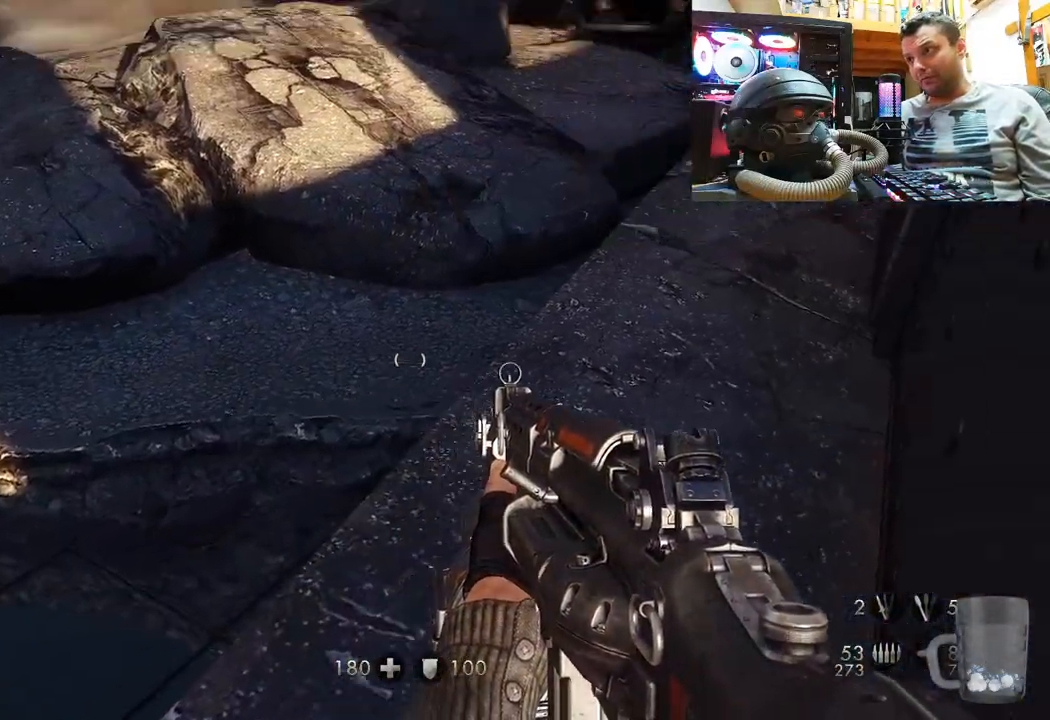
{"buttons": [], "left_stick": "center", "right_stick": "center", "events": [[50, "right_stick", "center"], [200, "right_stick", "down-right"], [417, "right_stick", "center"]]}
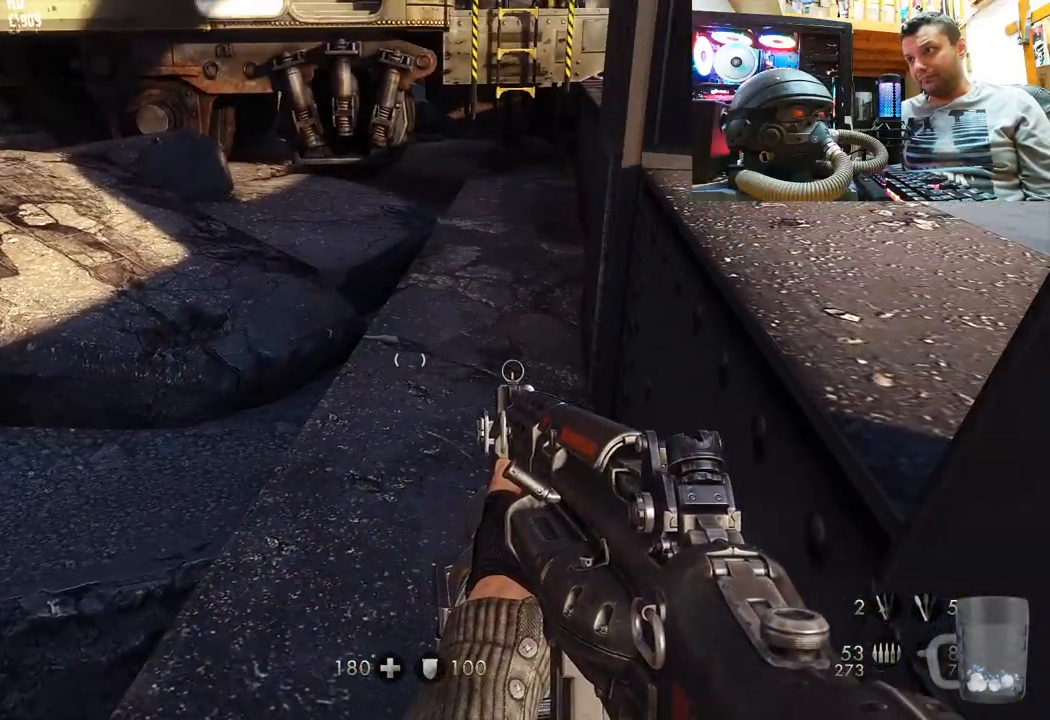
{"buttons": [], "left_stick": "center", "right_stick": "down", "events": [[367, "right_stick", "down"]]}
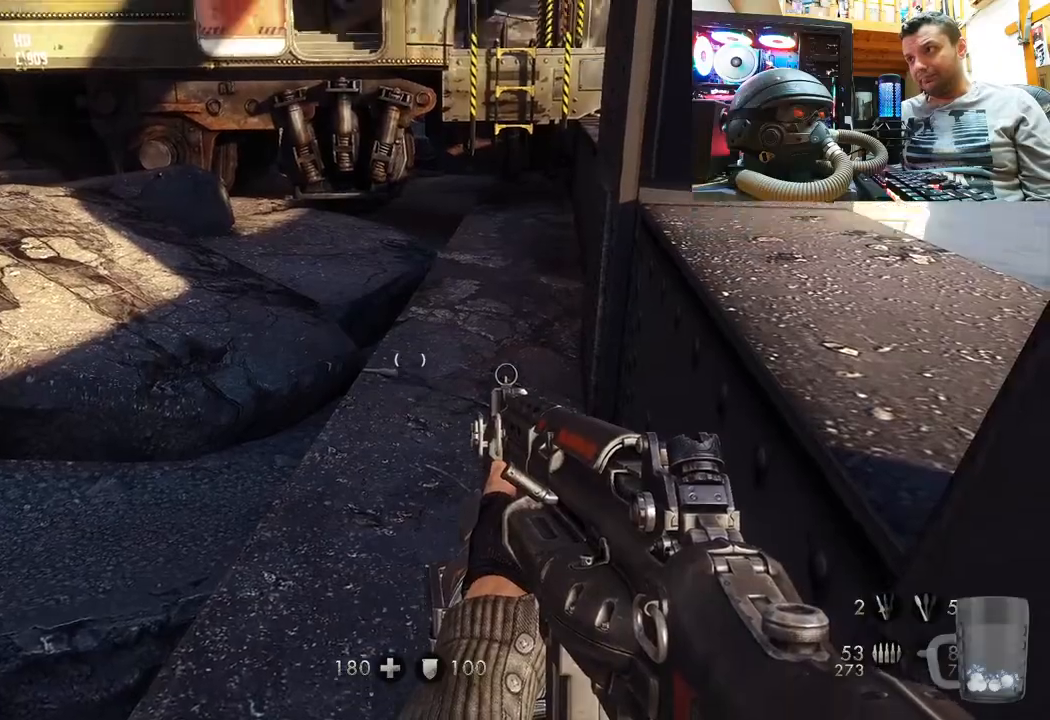
{"buttons": [], "left_stick": "up", "right_stick": "up-left", "events": [[33, "right_stick", "center"], [400, "left_stick", "up"], [433, "right_stick", "up-left"]]}
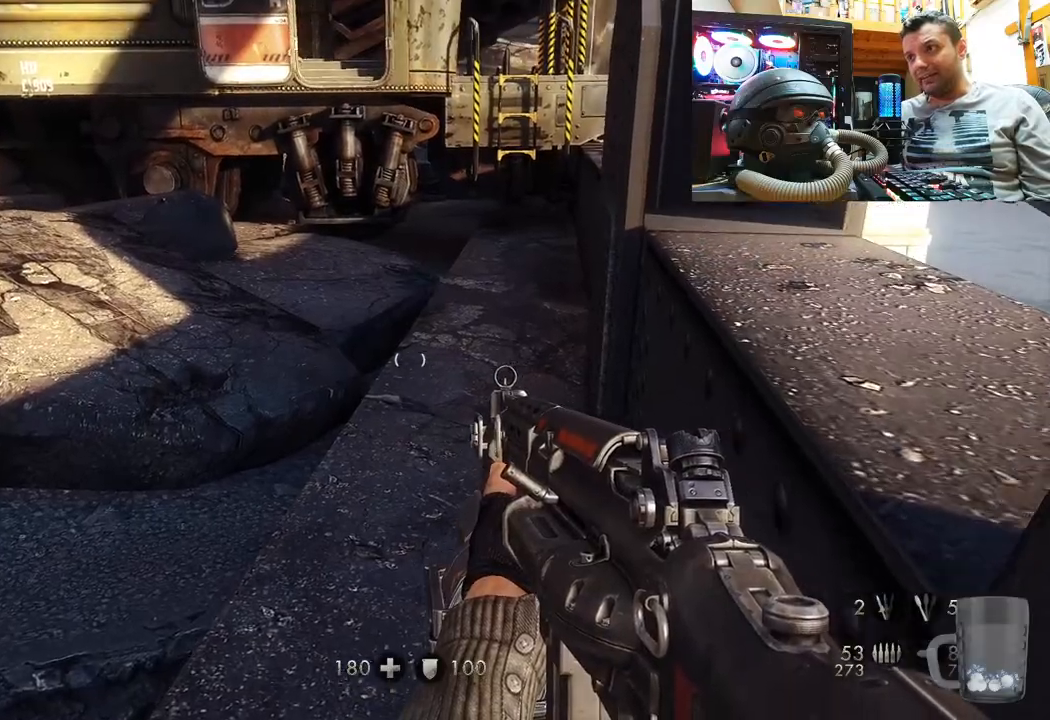
{"buttons": [], "left_stick": "up", "right_stick": "down-right", "events": [[133, "right_stick", "center"], [417, "right_stick", "down-right"]]}
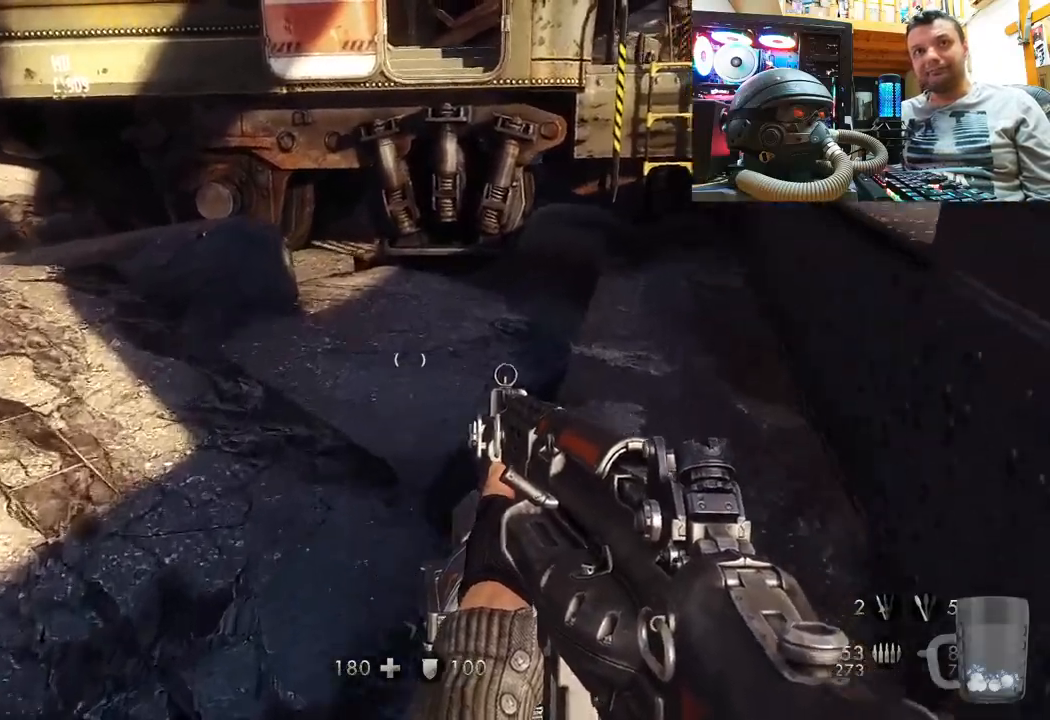
{"buttons": [], "left_stick": "up", "right_stick": "center", "events": [[100, "right_stick", "left"], [317, "right_stick", "center"]]}
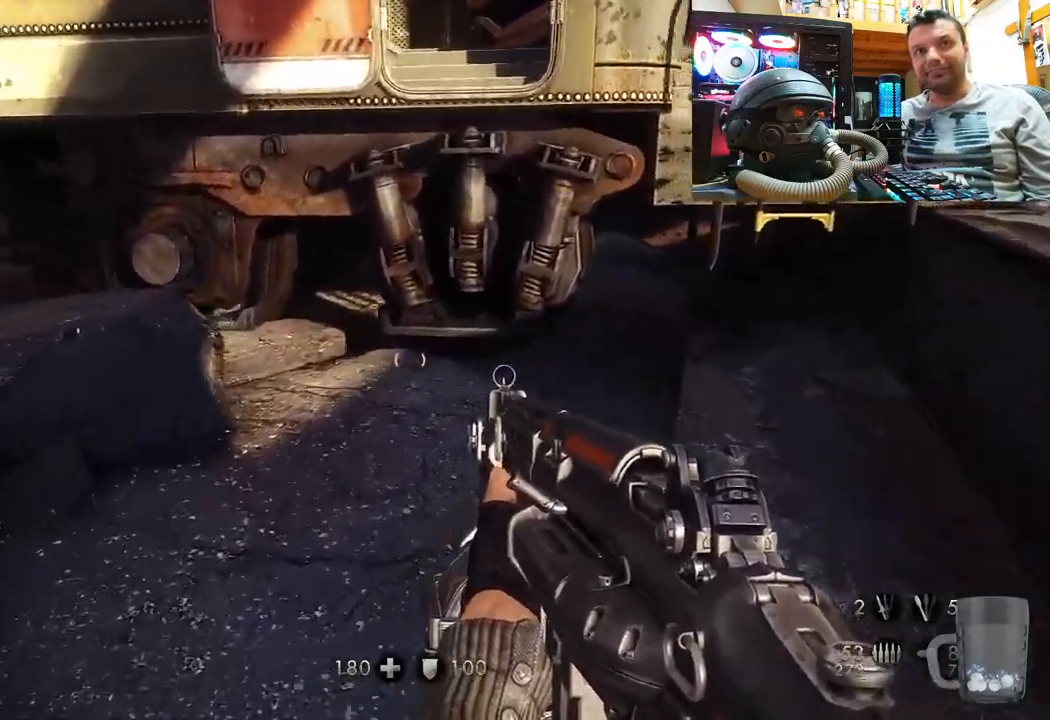
{"buttons": [], "left_stick": "up", "right_stick": "up-left", "events": [[133, "right_stick", "up"], [350, "right_stick", "center"], [467, "right_stick", "up-left"]]}
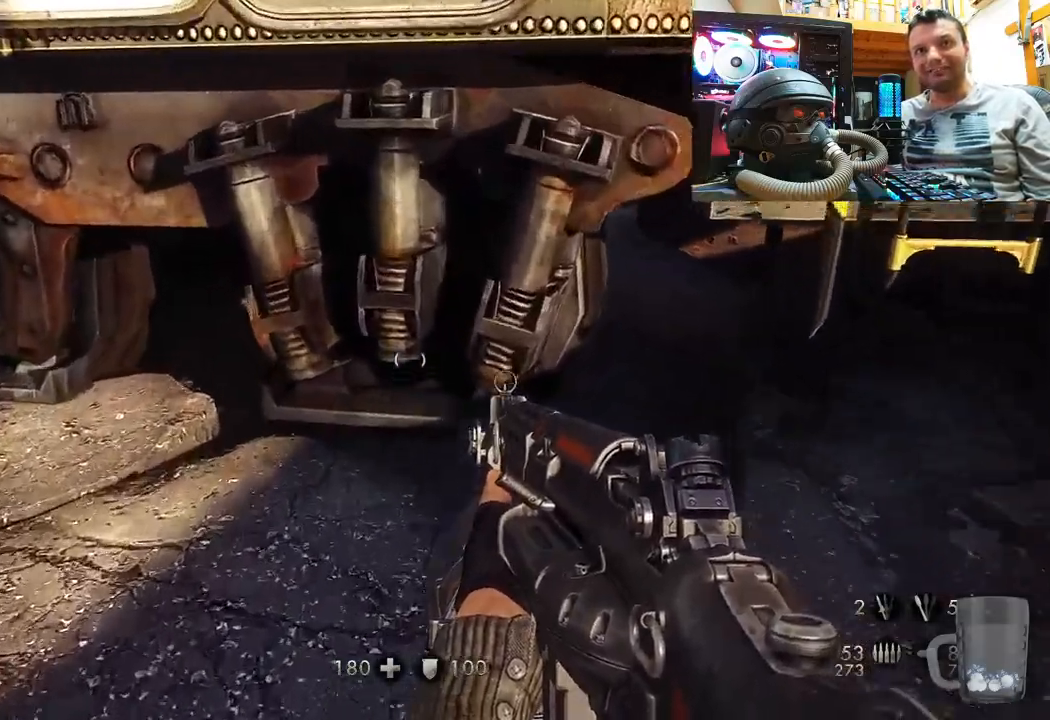
{"buttons": [], "left_stick": "up", "right_stick": "up-left", "events": [[67, "left_stick", "up-right"], [217, "left_stick", "down-right"], [300, "left_stick", "center"], [433, "left_stick", "up"]]}
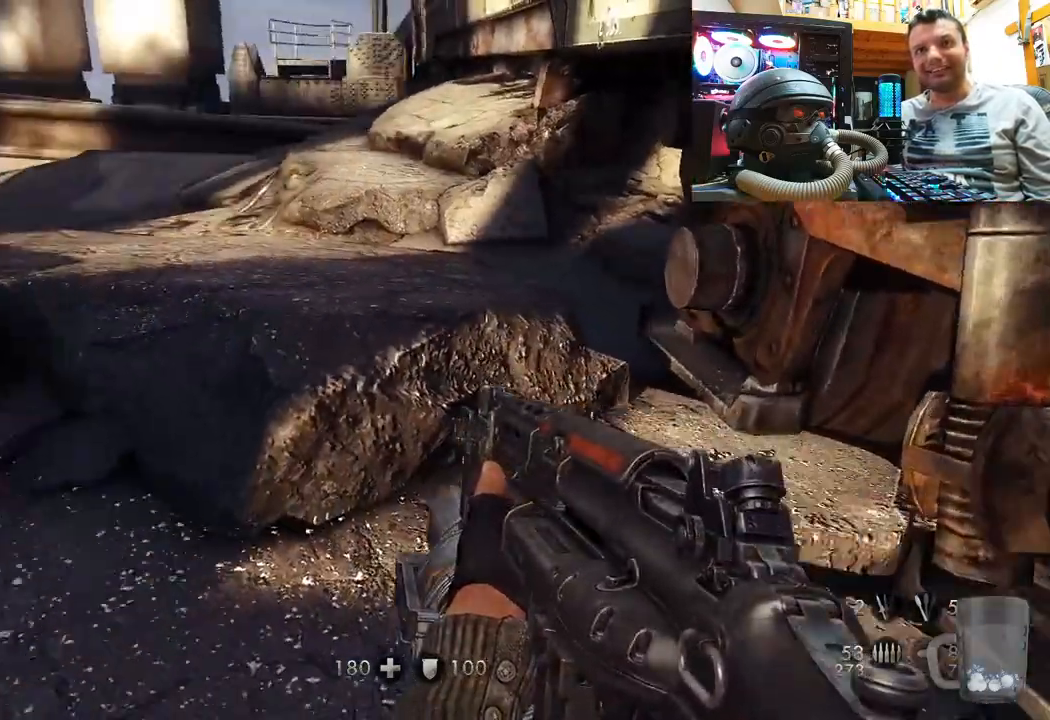
{"buttons": [], "left_stick": "up", "right_stick": "center", "events": [[17, "right_stick", "center"], [133, "CROSS", "down"], [300, "CROSS", "up"]]}
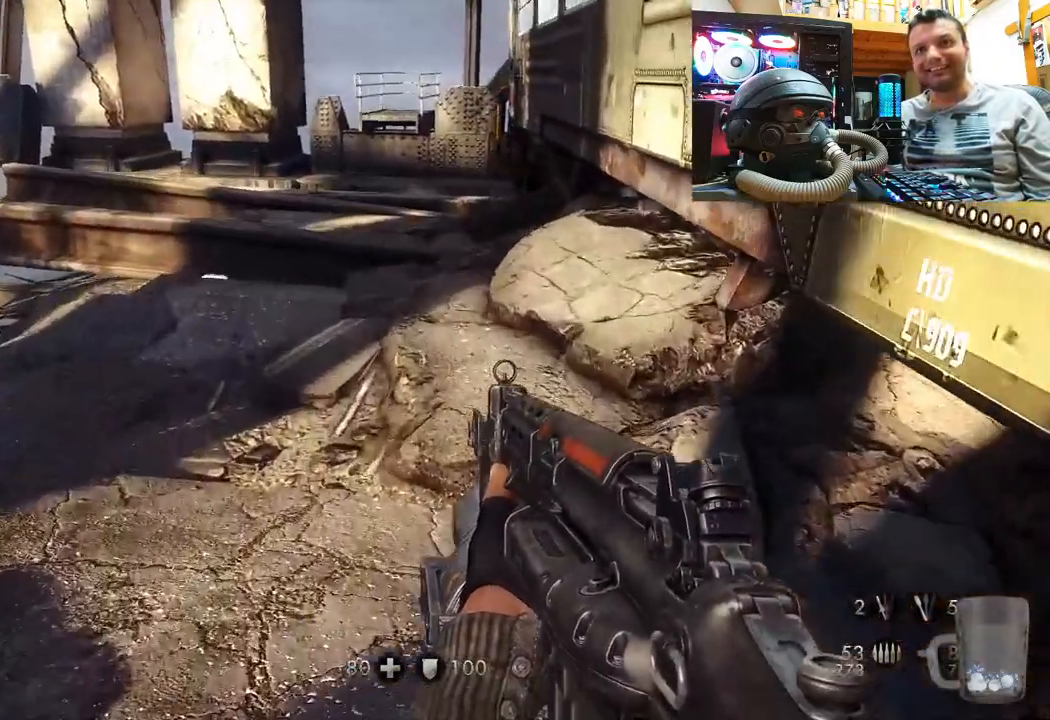
{"buttons": [], "left_stick": "up", "right_stick": "down-left", "events": [[33, "right_stick", "left"], [150, "left_stick", "up-right"], [250, "left_stick", "center"], [433, "left_stick", "up"], [483, "right_stick", "down-left"]]}
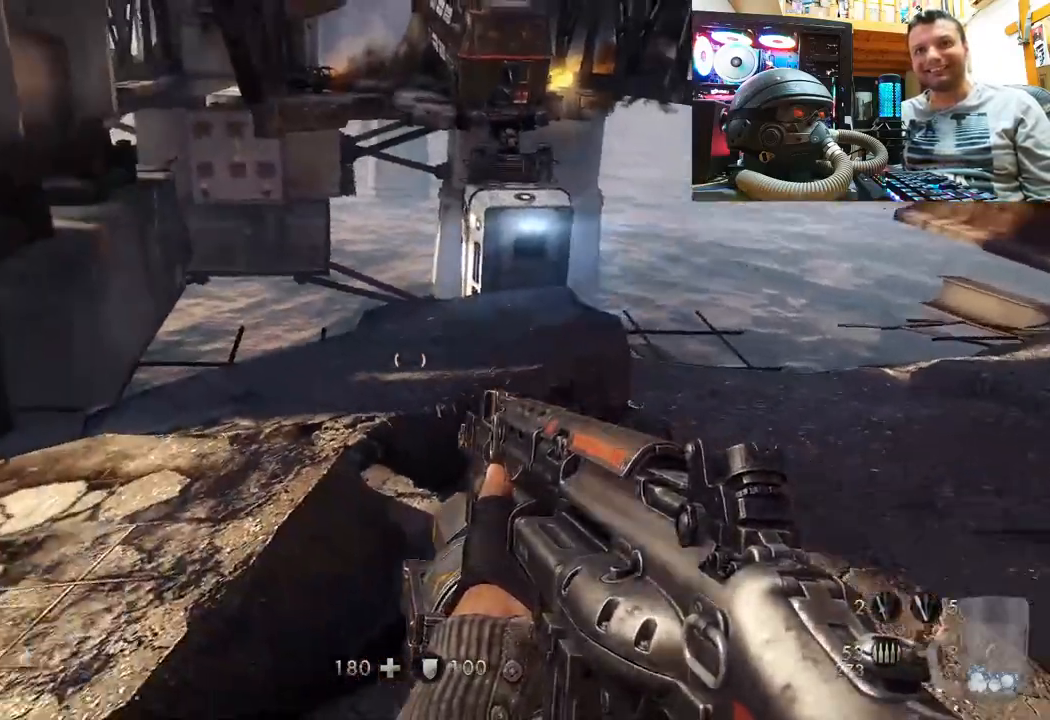
{"buttons": [], "left_stick": "up-right", "right_stick": "center", "events": [[117, "right_stick", "center"], [317, "left_stick", "up-right"]]}
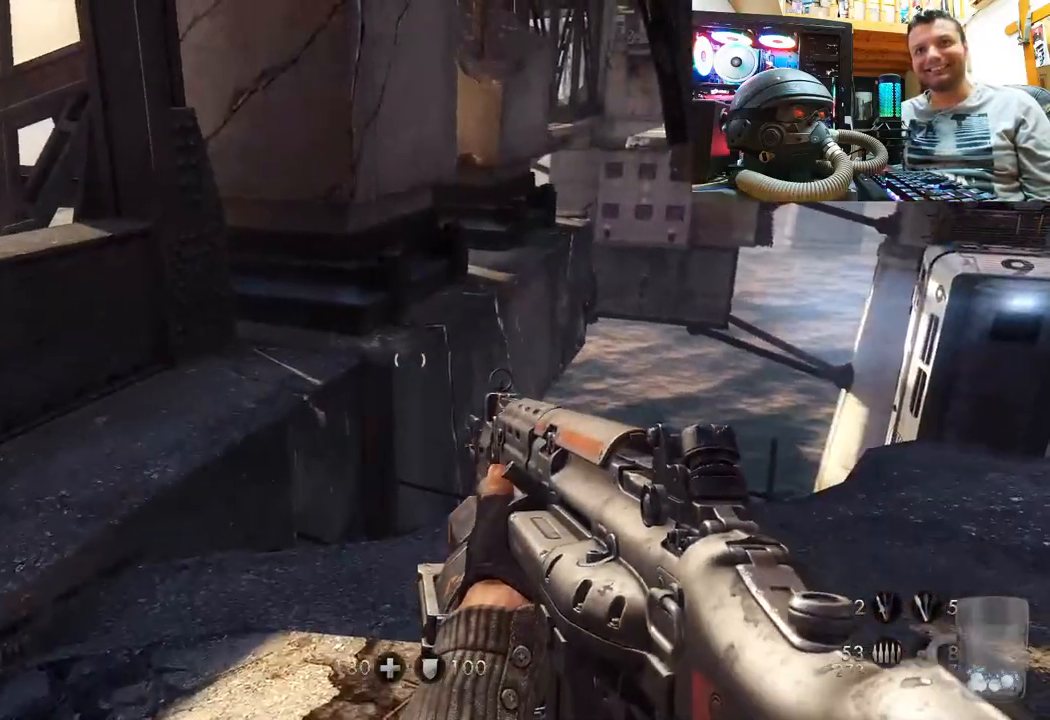
{"buttons": [], "left_stick": "up", "right_stick": "up-right", "events": [[67, "left_stick", "right"], [150, "right_stick", "right"], [233, "right_stick", "up-right"], [267, "left_stick", "up-right"], [367, "left_stick", "up"]]}
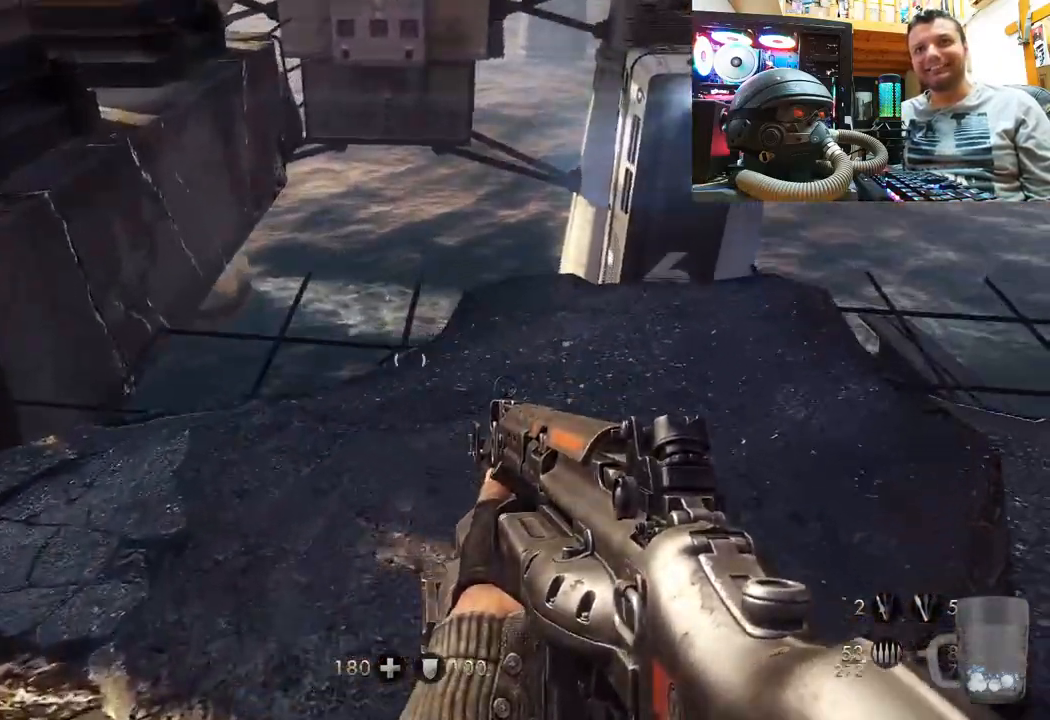
{"buttons": [], "left_stick": "center", "right_stick": "center", "events": [[67, "right_stick", "up-left"], [167, "right_stick", "center"], [183, "left_stick", "up-right"], [267, "right_stick", "up"], [317, "right_stick", "up-right"], [500, "left_stick", "center"], [500, "right_stick", "center"]]}
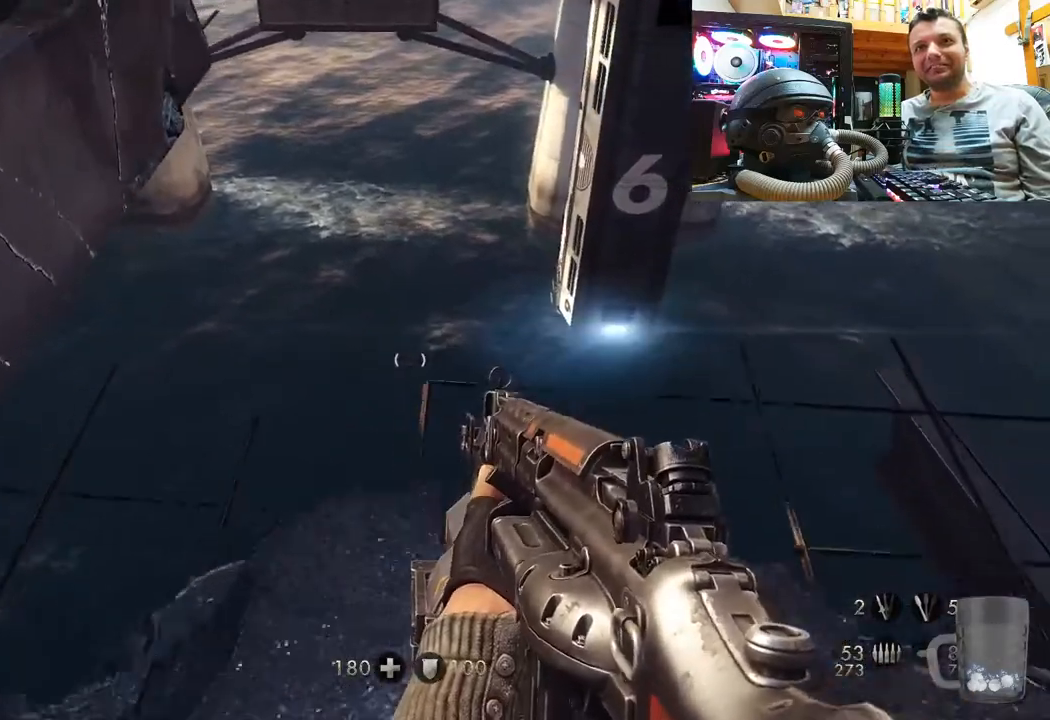
{"buttons": [], "left_stick": "center", "right_stick": "up-left", "events": [[50, "right_stick", "up-left"], [100, "left_stick", "down"], [150, "right_stick", "down-left"], [250, "left_stick", "down-left"], [367, "left_stick", "center"], [500, "right_stick", "up-left"]]}
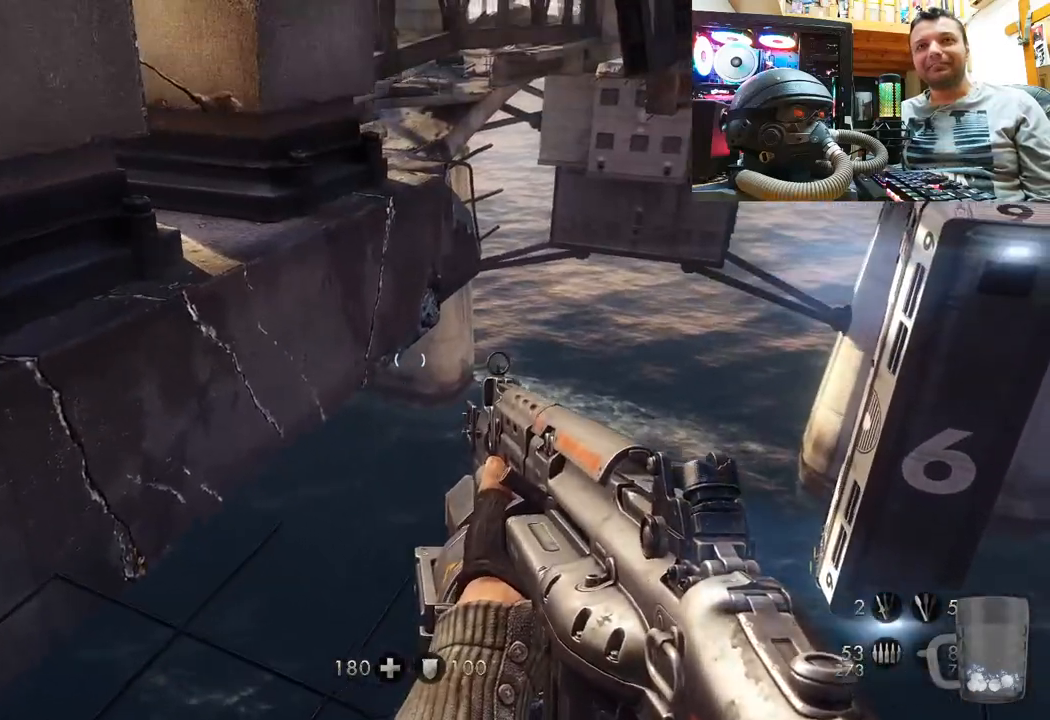
{"buttons": [], "left_stick": "center", "right_stick": "center", "events": [[150, "left_stick", "down-left"], [200, "right_stick", "left"], [450, "left_stick", "center"], [467, "right_stick", "center"]]}
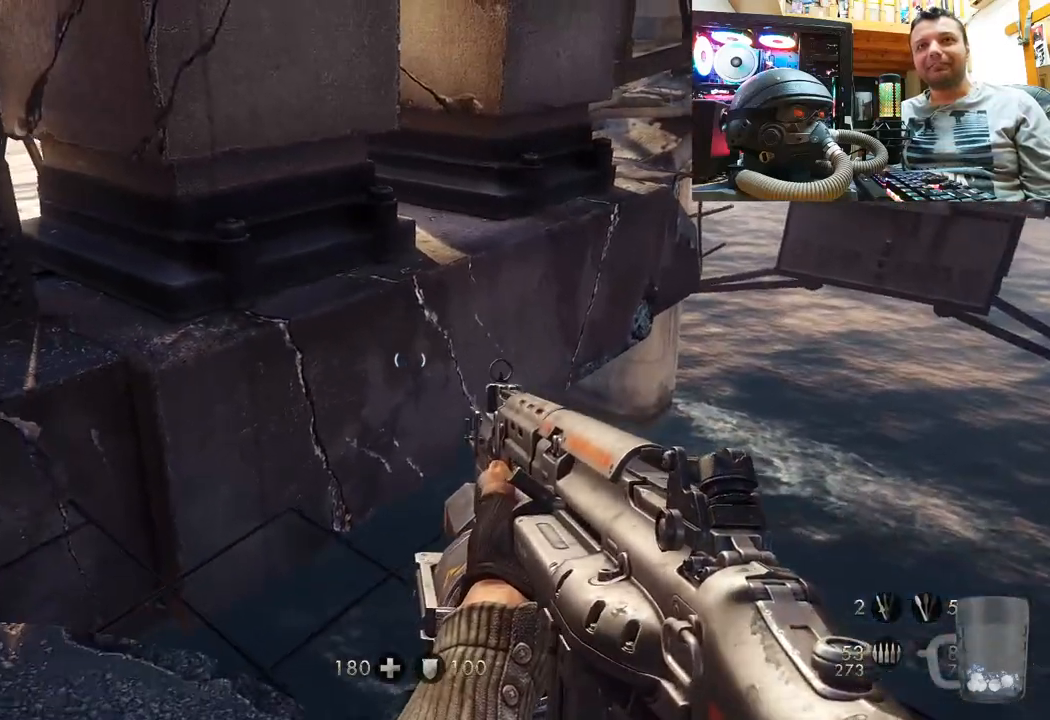
{"buttons": [], "left_stick": "center", "right_stick": "down-right", "events": [[483, "right_stick", "down-right"]]}
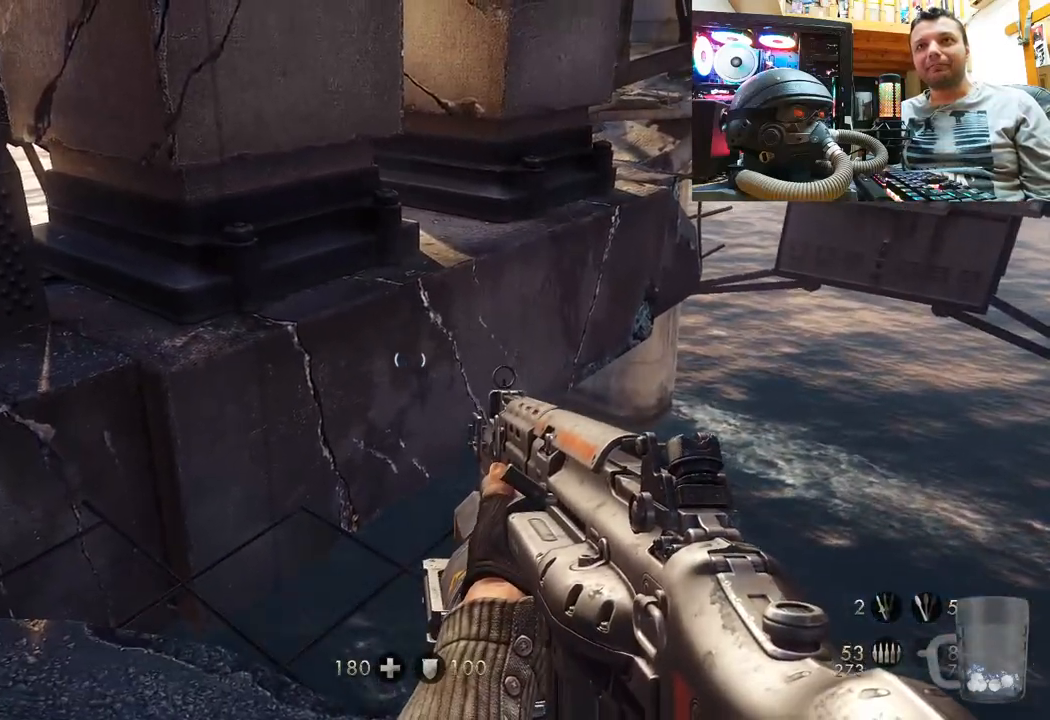
{"buttons": [], "left_stick": "center", "right_stick": "right", "events": [[300, "right_stick", "right"]]}
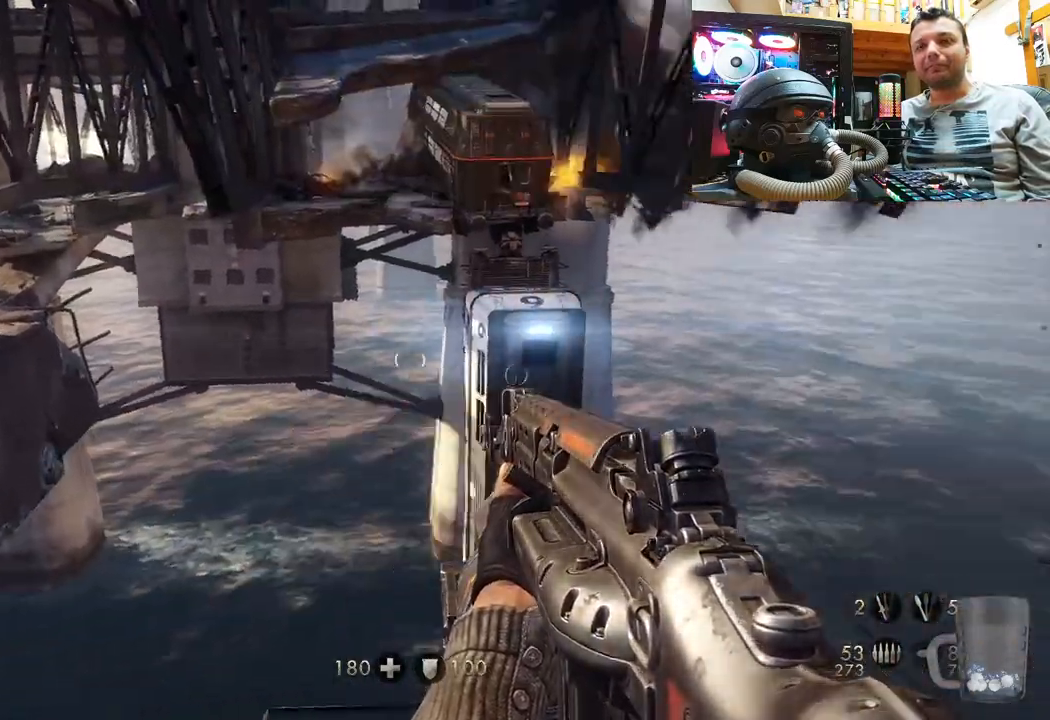
{"buttons": [], "left_stick": "center", "right_stick": "right", "events": [[83, "right_stick", "center"], [183, "right_stick", "right"]]}
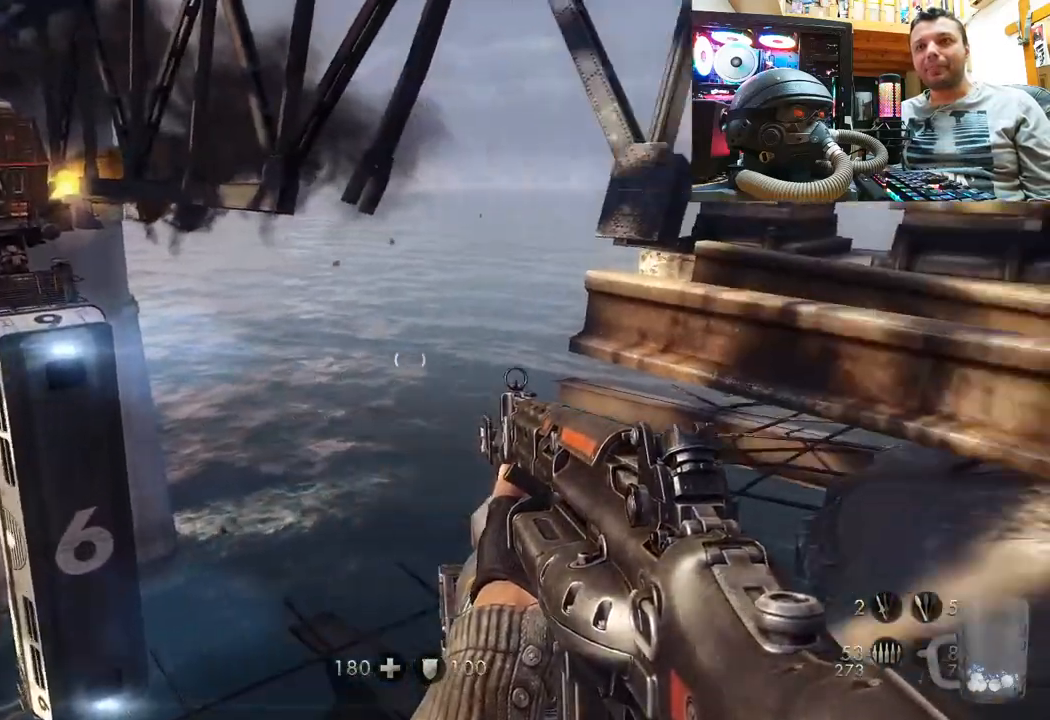
{"buttons": [], "left_stick": "center", "right_stick": "right", "events": [[33, "right_stick", "center"], [450, "right_stick", "right"]]}
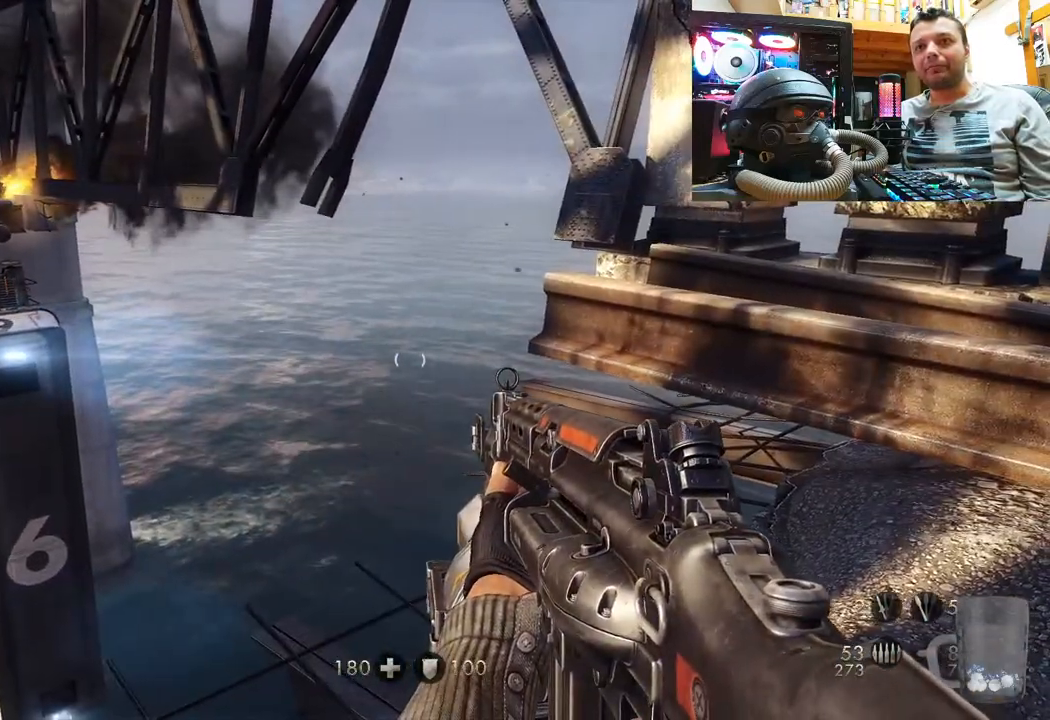
{"buttons": [], "left_stick": "center", "right_stick": "center", "events": [[283, "right_stick", "center"]]}
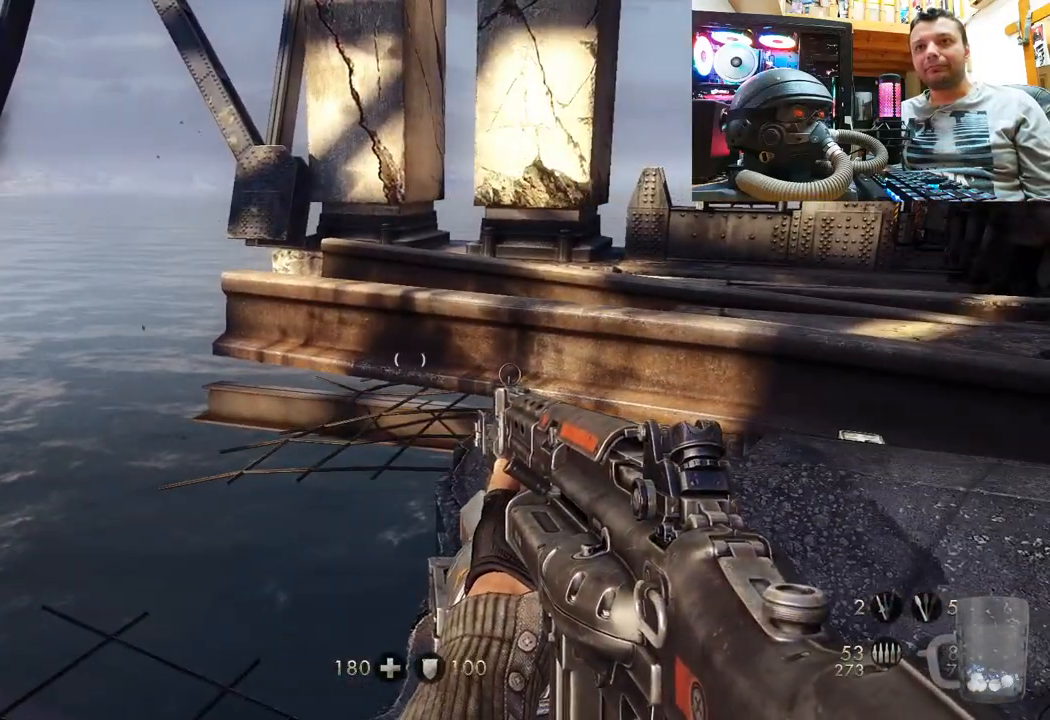
{"buttons": [], "left_stick": "center", "right_stick": "up-right", "events": [[183, "right_stick", "up-right"]]}
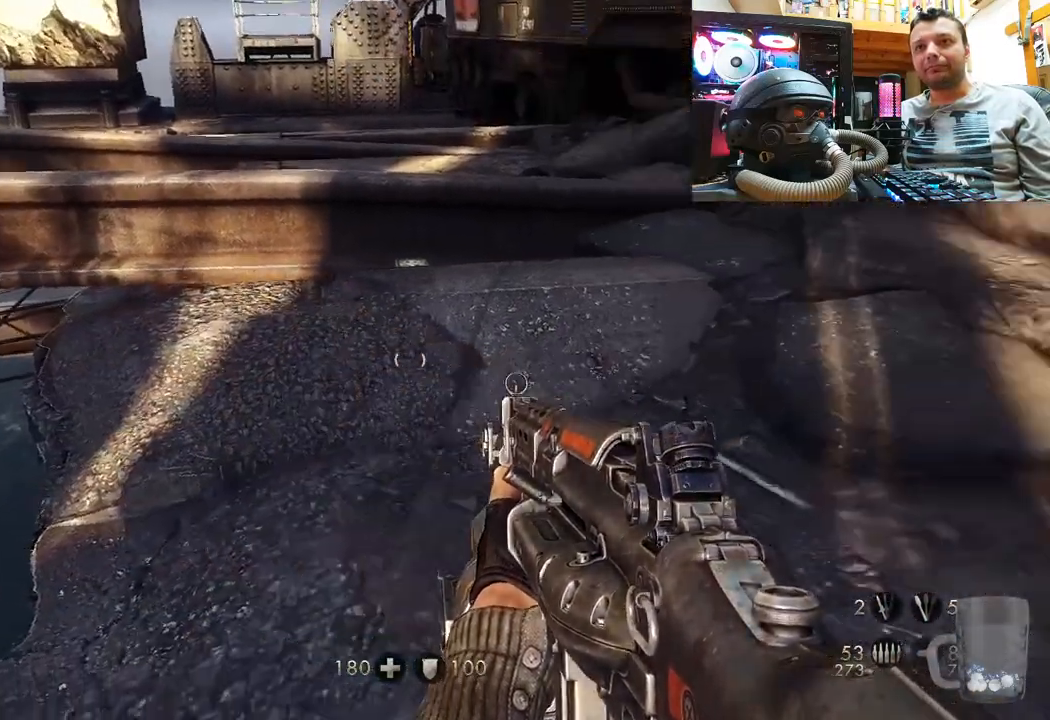
{"buttons": [], "left_stick": "up", "right_stick": "down-right", "events": [[100, "right_stick", "center"], [167, "right_stick", "right"], [317, "left_stick", "up"], [317, "right_stick", "down-right"]]}